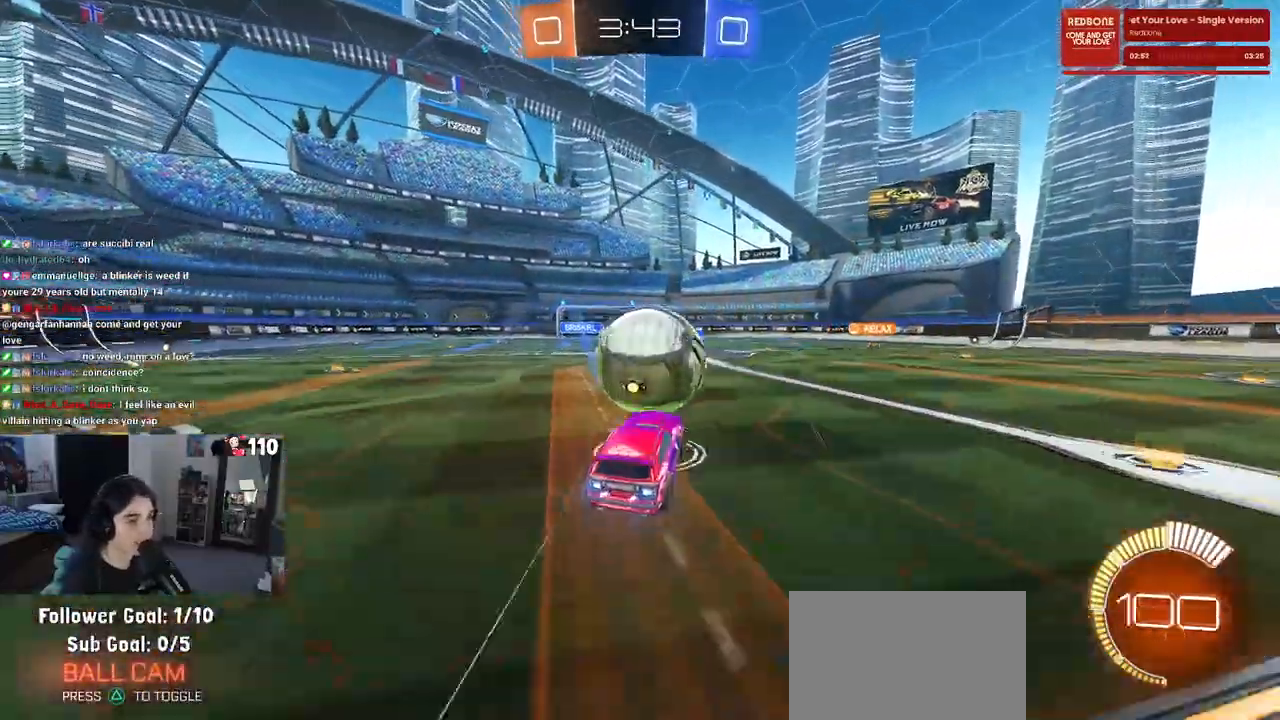
Gameplay with a controller (PlayStation layout); each line is a JSON object with the inputs held at the frame after it. "events" lists button and stick changes between this image and that frame as [ms after this image, input, new state], when the widget could be followed in between.
{"buttons": ["R2"], "left_stick": "down-right", "right_stick": "center", "events": [[67, "CROSS", "down"], [67, "left_stick", "up-right"], [183, "CROSS", "up"], [217, "left_stick", "down-right"]]}
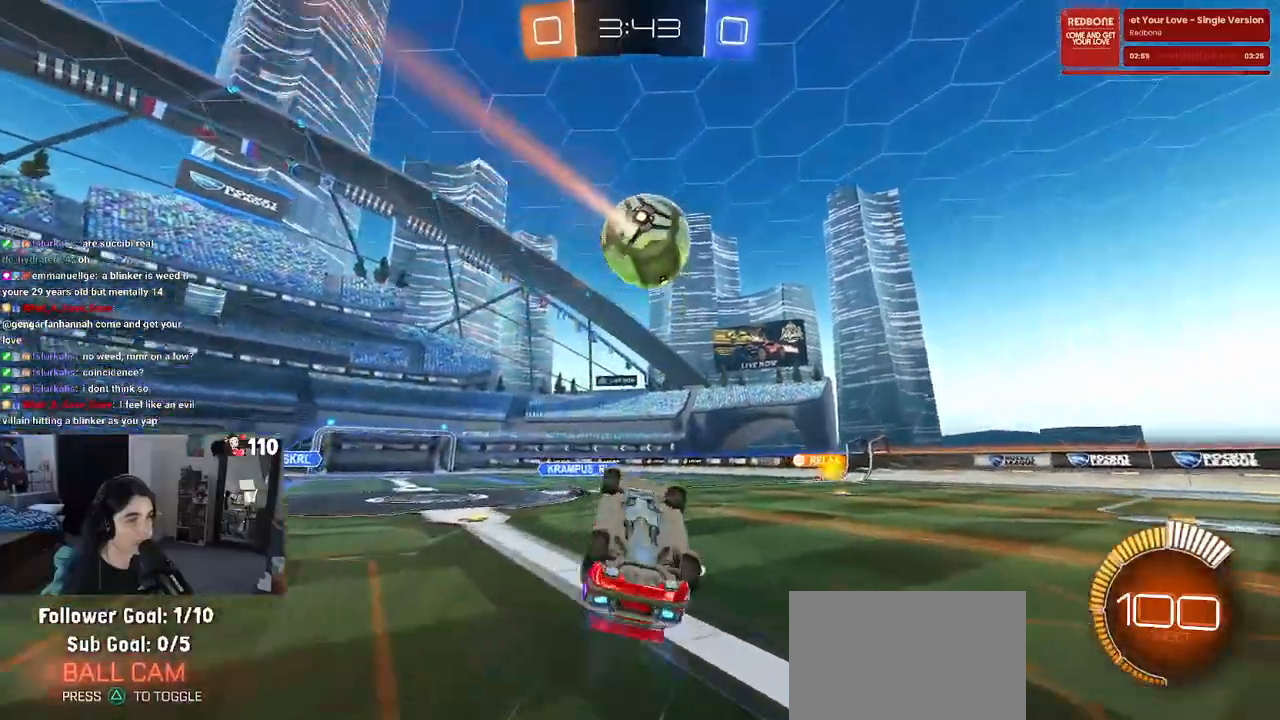
{"buttons": ["R2"], "left_stick": "up", "right_stick": "center", "events": [[17, "SQUARE", "down"], [150, "left_stick", "up-right"], [233, "left_stick", "up"], [250, "SQUARE", "up"]]}
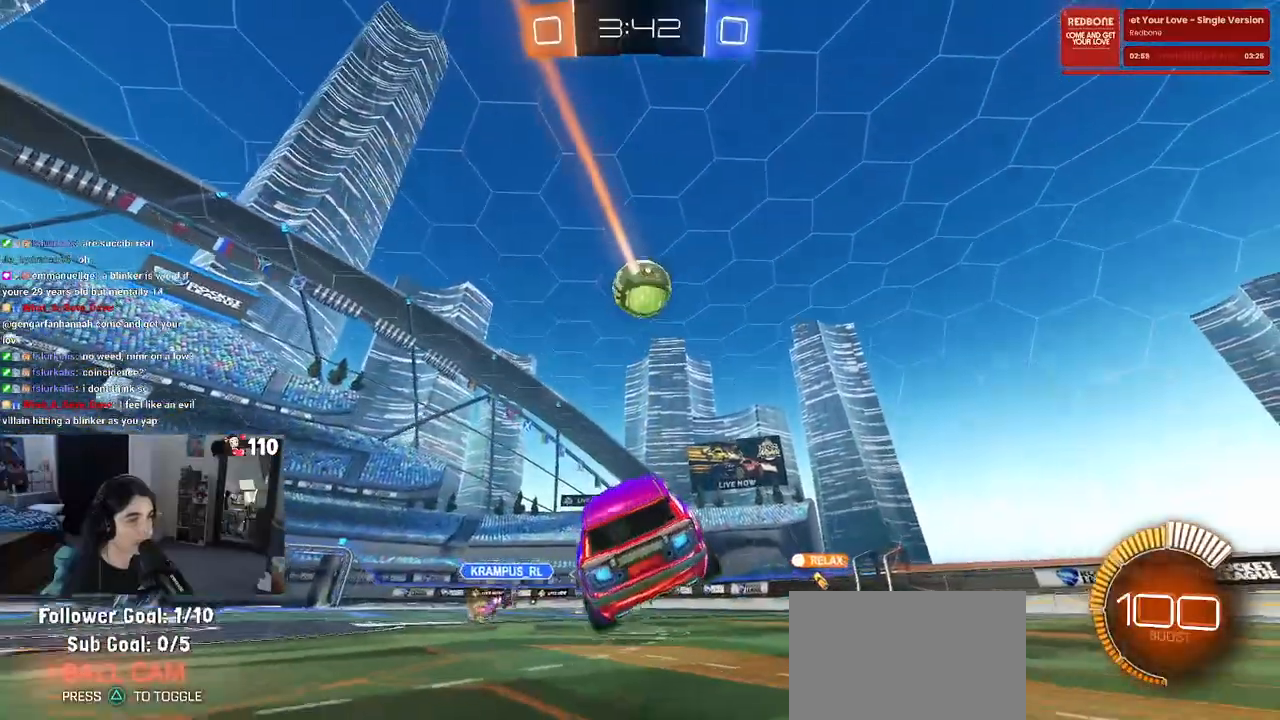
{"buttons": ["R2"], "left_stick": "left", "right_stick": "center"}
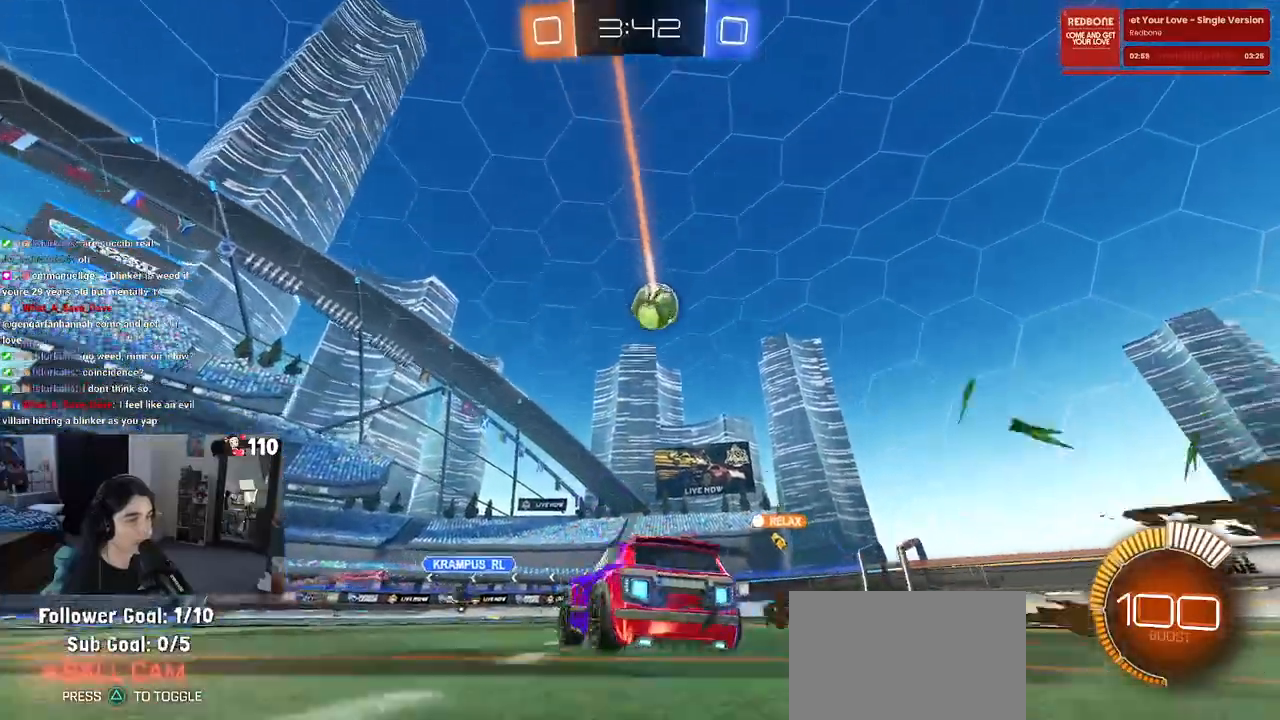
{"buttons": ["R2"], "left_stick": "center", "right_stick": "center", "events": [[333, "left_stick", "center"]]}
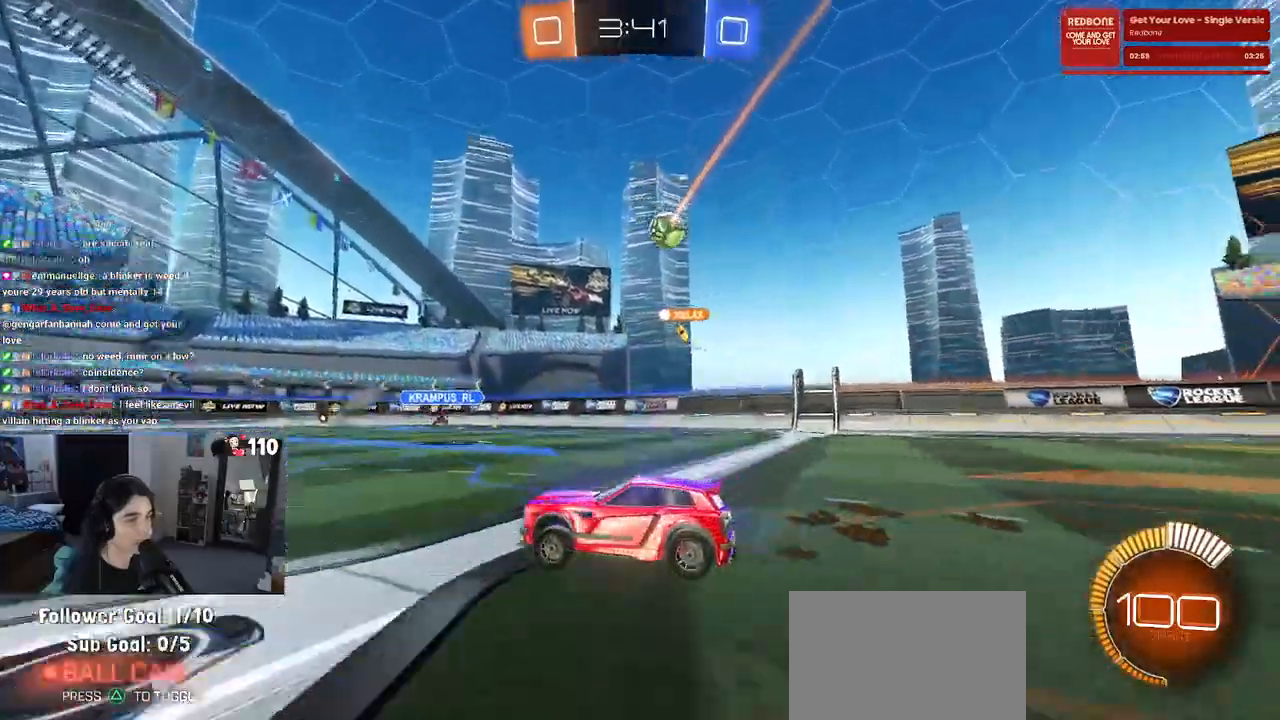
{"buttons": ["R2"], "left_stick": "center", "right_stick": "center", "events": []}
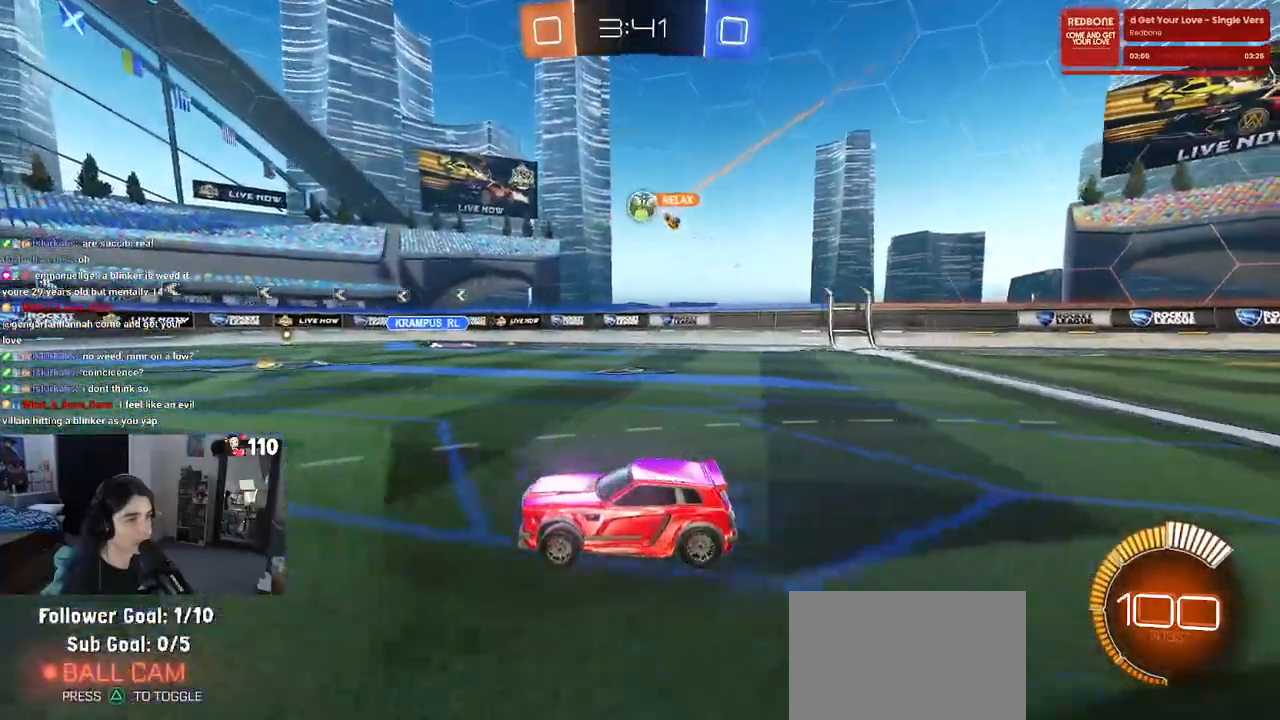
{"buttons": ["SQUARE", "R2"], "left_stick": "left", "right_stick": "center", "events": [[317, "left_stick", "left"], [383, "SQUARE", "down"]]}
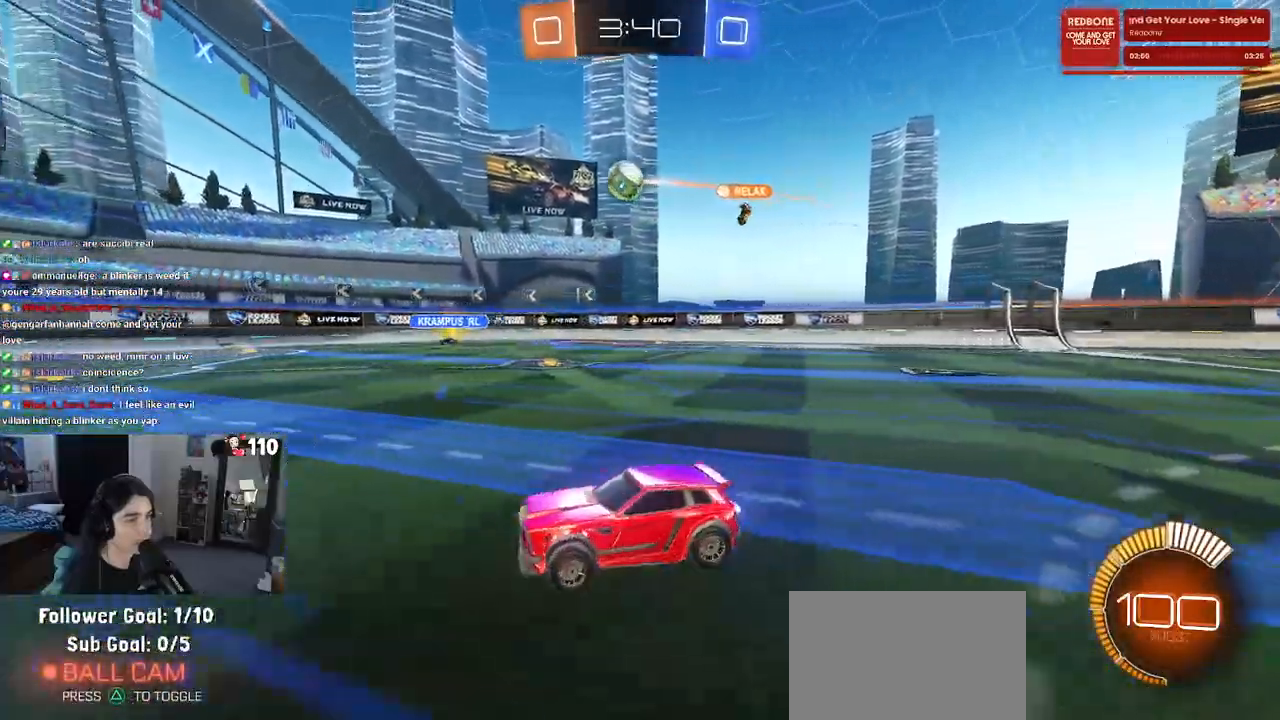
{"buttons": ["R2"], "left_stick": "left", "right_stick": "center", "events": [[17, "SQUARE", "up"]]}
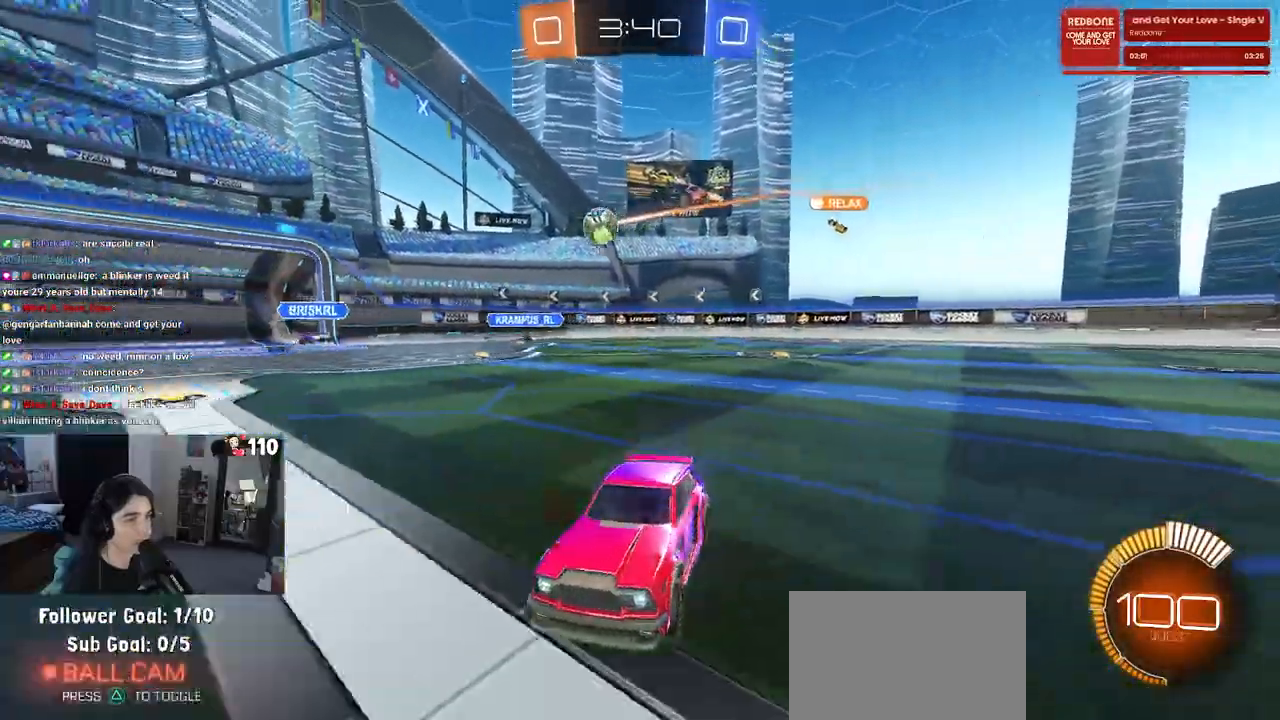
{"buttons": ["R2"], "left_stick": "left", "right_stick": "center", "events": [[100, "left_stick", "center"], [267, "left_stick", "left"]]}
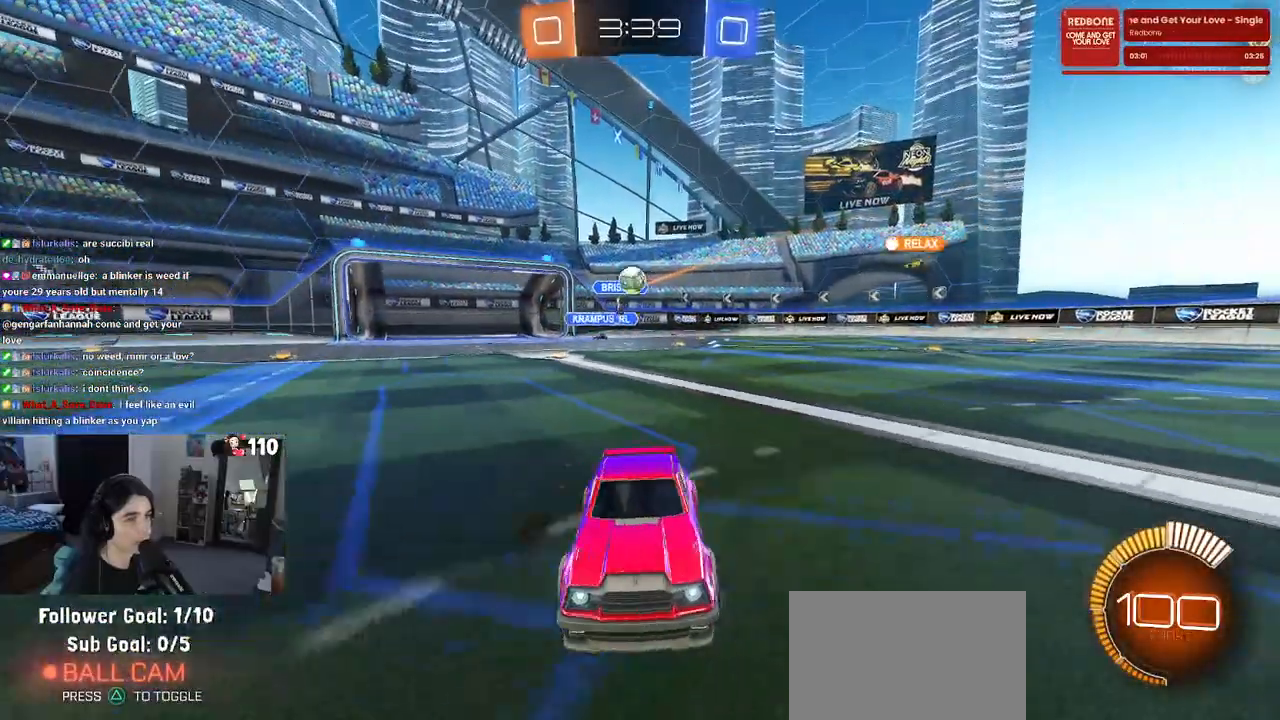
{"buttons": ["R1", "R2"], "left_stick": "right", "right_stick": "center", "events": [[233, "left_stick", "center"], [317, "R1", "down"], [333, "left_stick", "right"]]}
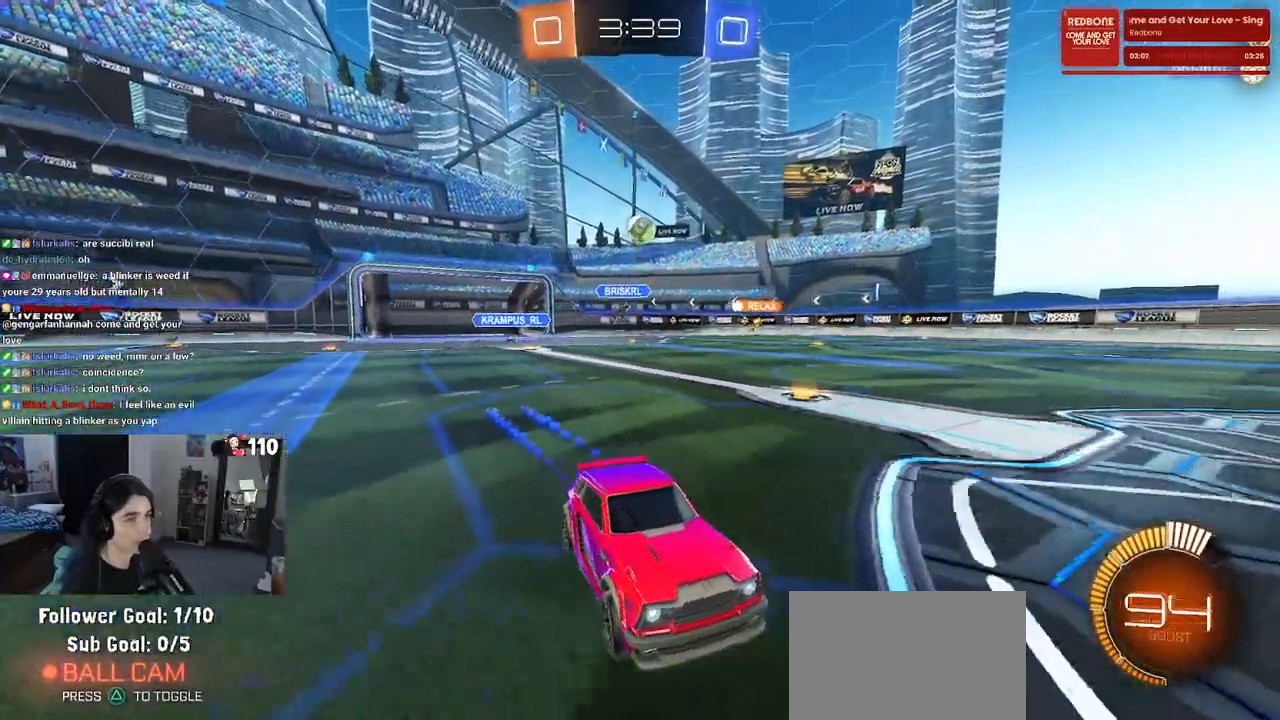
{"buttons": ["R2"], "left_stick": "center", "right_stick": "center", "events": [[17, "left_stick", "center"], [433, "R1", "up"]]}
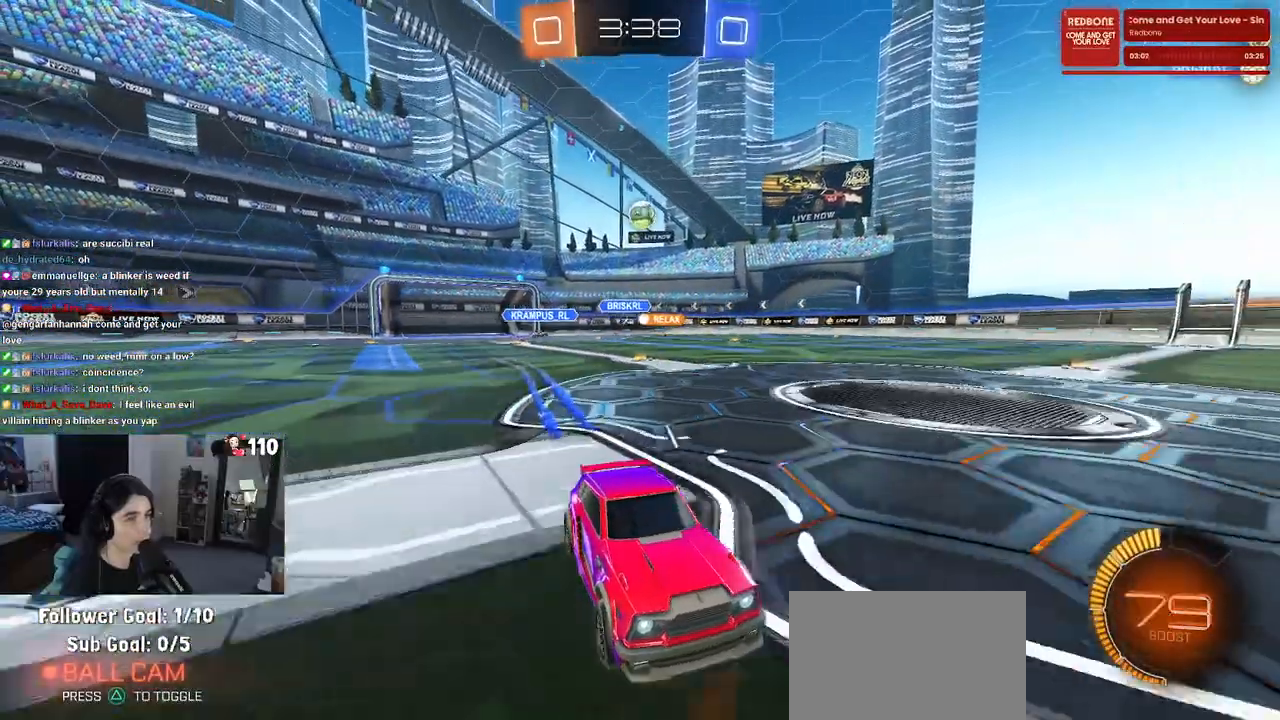
{"buttons": ["R2"], "left_stick": "right", "right_stick": "center", "events": [[117, "left_stick", "left"], [167, "SQUARE", "down"], [350, "SQUARE", "up"], [467, "left_stick", "right"]]}
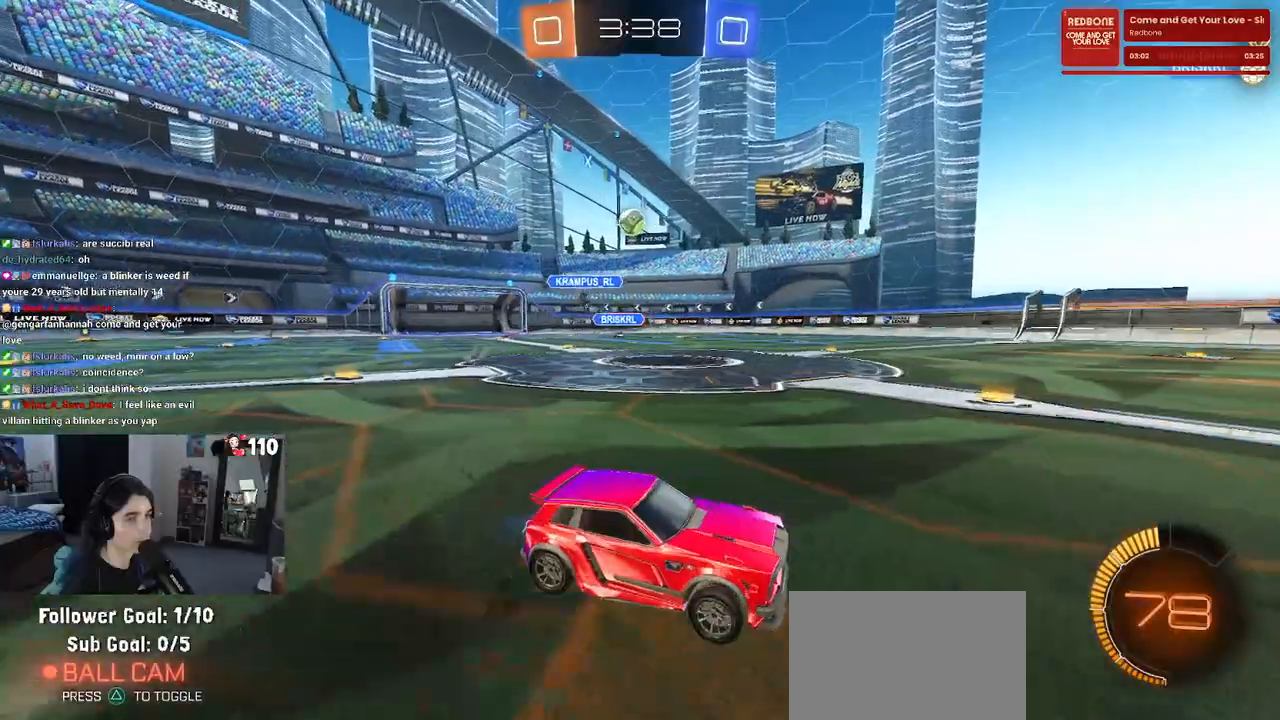
{"buttons": ["R2"], "left_stick": "left", "right_stick": "center", "events": [[233, "left_stick", "center"], [500, "left_stick", "left"]]}
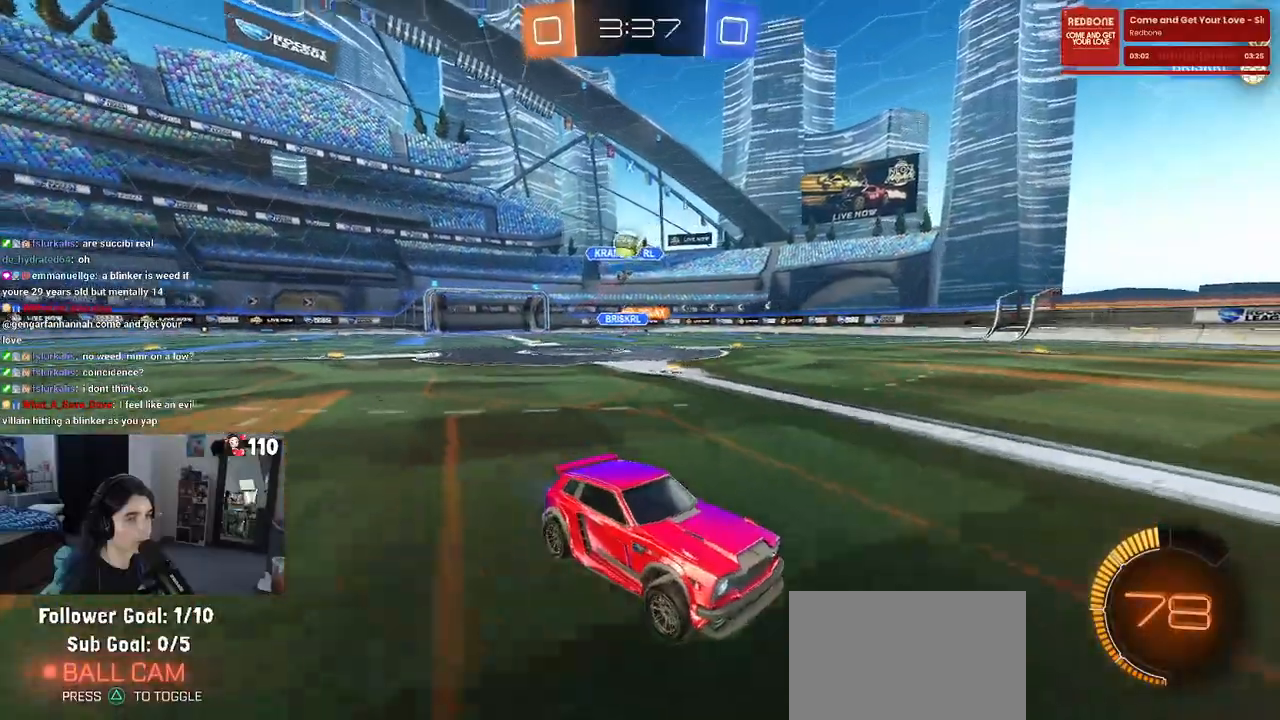
{"buttons": ["R2"], "left_stick": "right", "right_stick": "center", "events": [[267, "left_stick", "center"], [433, "left_stick", "right"]]}
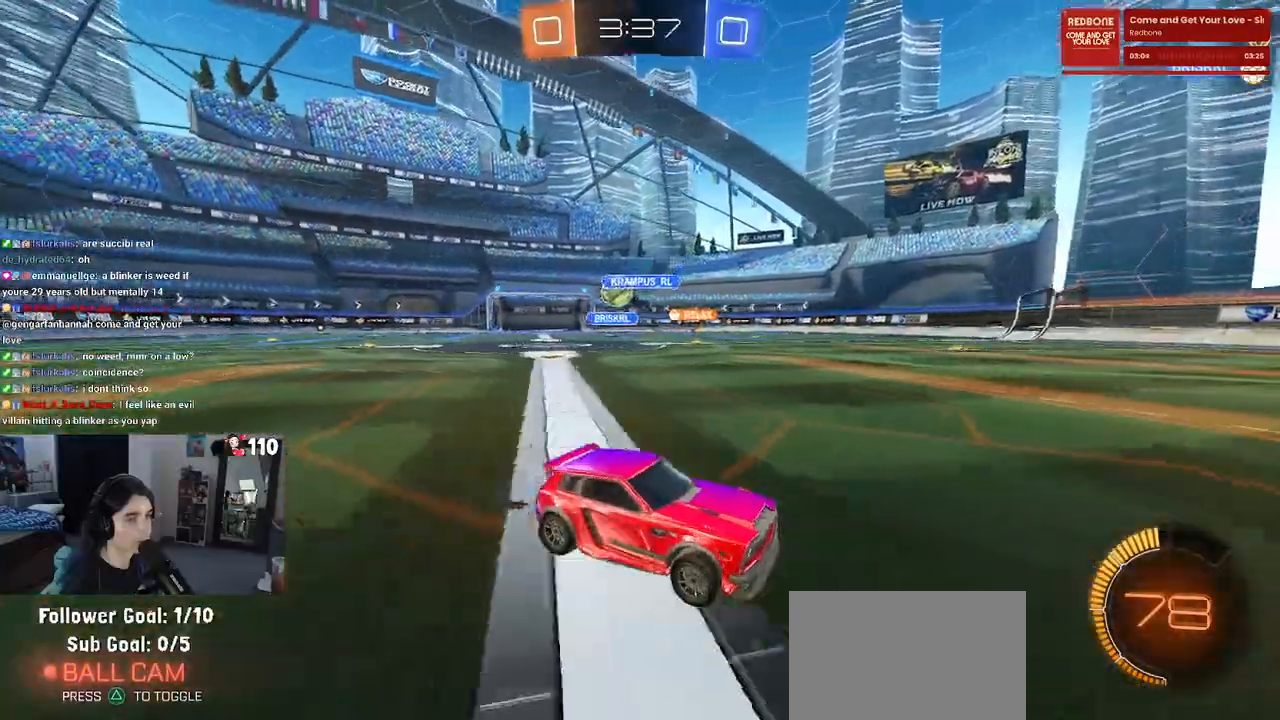
{"buttons": ["R2"], "left_stick": "right", "right_stick": "center", "events": [[17, "SQUARE", "down"], [283, "SQUARE", "up"]]}
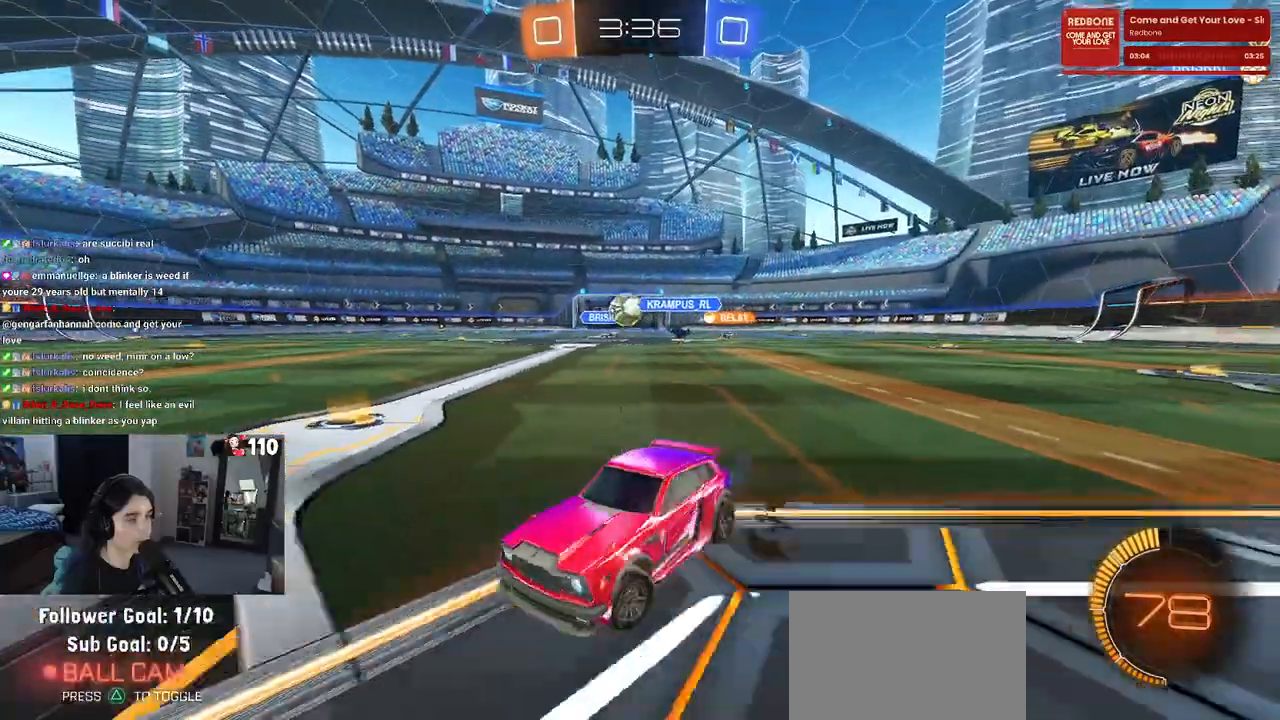
{"buttons": ["R2"], "left_stick": "left", "right_stick": "center", "events": [[283, "left_stick", "center"], [367, "left_stick", "left"]]}
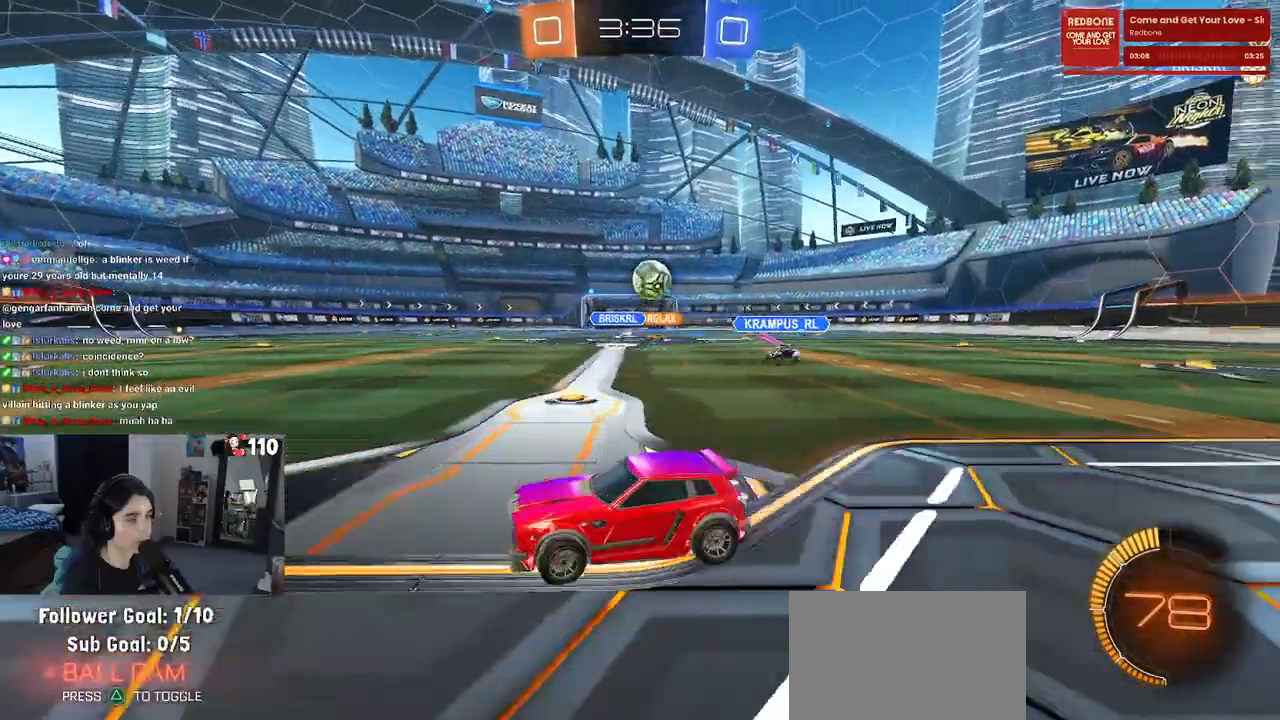
{"buttons": ["R2"], "left_stick": "left", "right_stick": "center", "events": [[317, "SQUARE", "down"], [367, "SQUARE", "up"]]}
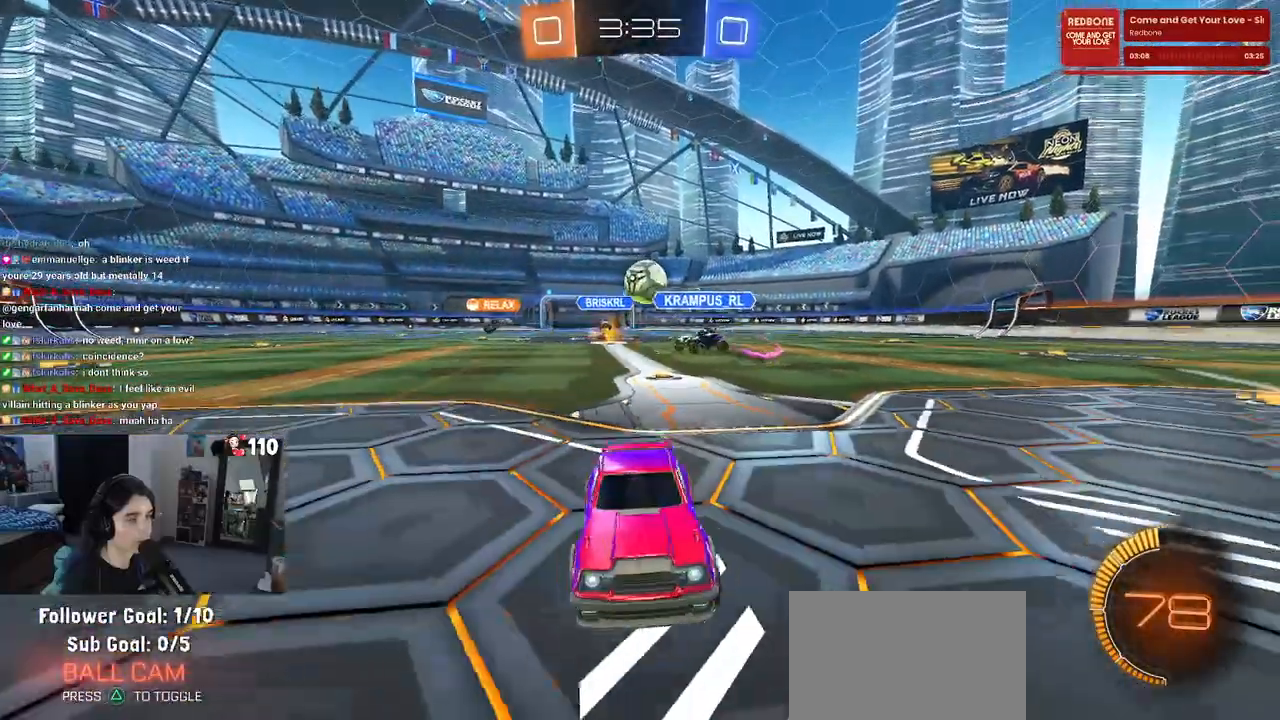
{"buttons": [], "left_stick": "left", "right_stick": "center", "events": [[233, "left_stick", "center"], [317, "R2", "up"], [467, "left_stick", "left"]]}
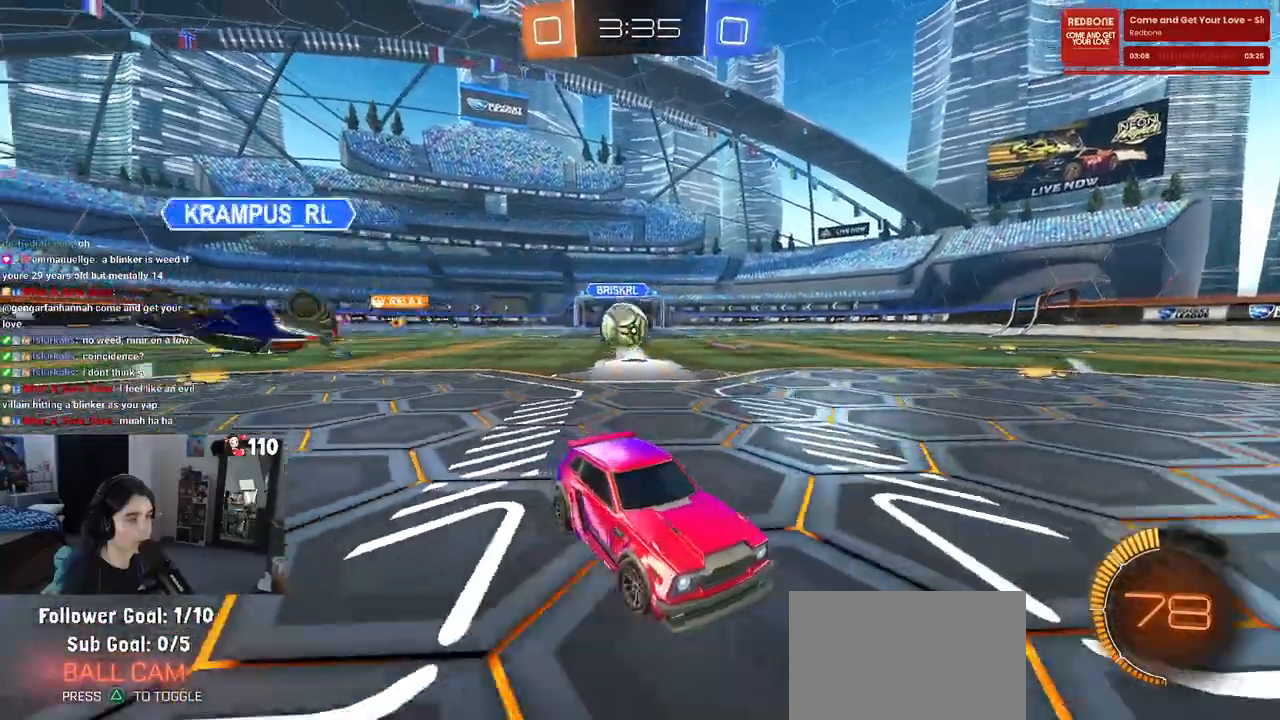
{"buttons": ["L2"], "left_stick": "down-right", "right_stick": "center", "events": [[17, "L2", "down"], [150, "L2", "up"], [233, "L2", "down"], [233, "left_stick", "down"], [267, "CROSS", "down"], [350, "left_stick", "down-right"], [417, "CROSS", "up"]]}
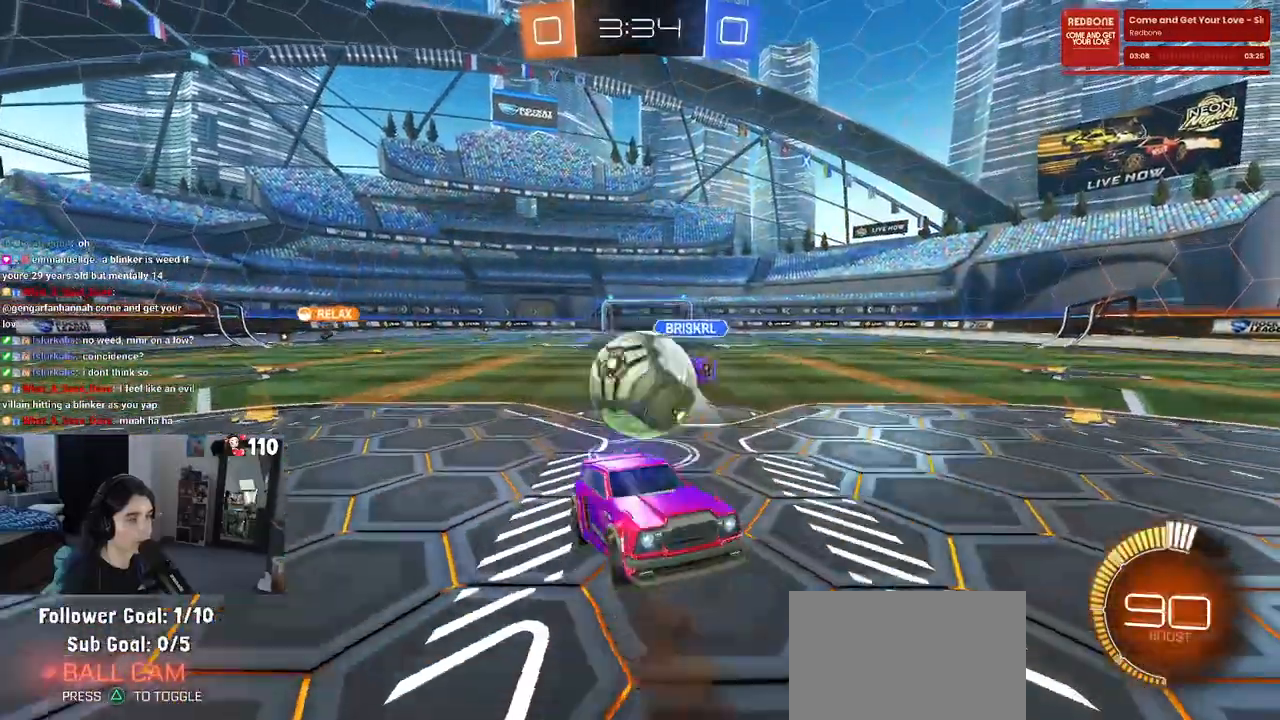
{"buttons": ["R1"], "left_stick": "up-right", "right_stick": "center", "events": [[67, "left_stick", "down-left"], [100, "CROSS", "down"], [250, "CROSS", "up"], [317, "left_stick", "center"], [333, "L2", "up"], [333, "R1", "down"], [483, "left_stick", "up-right"]]}
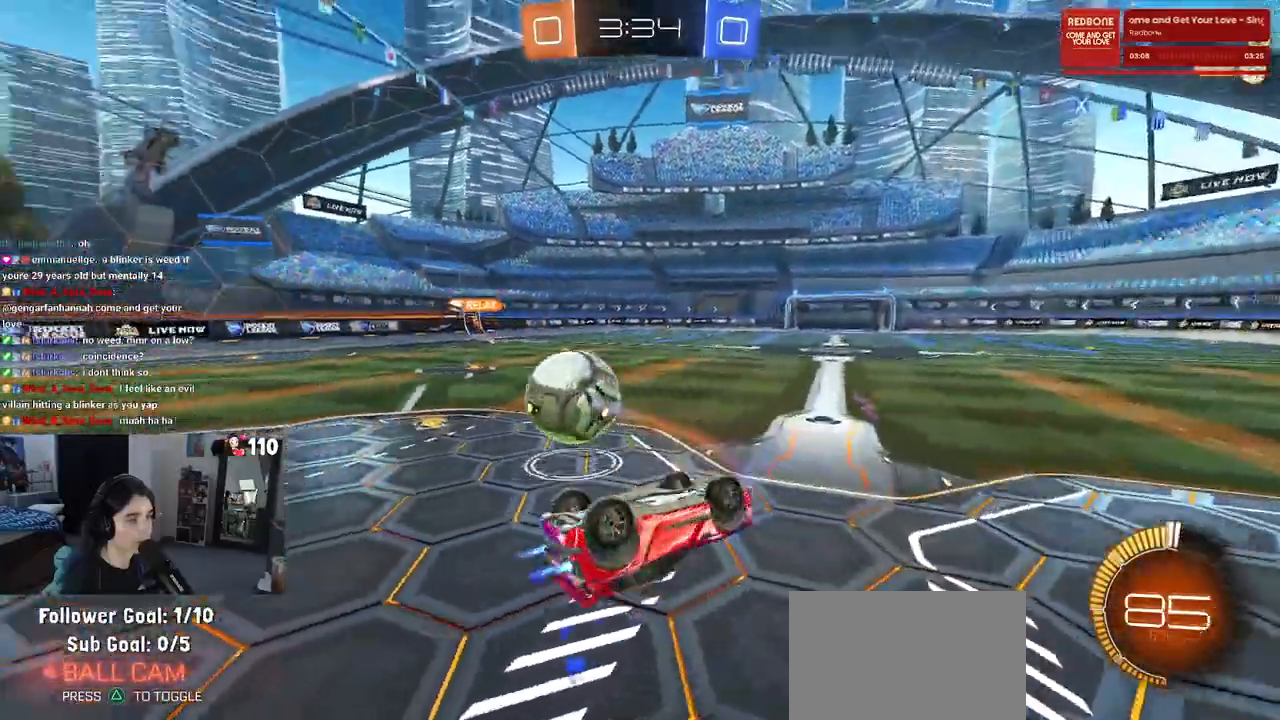
{"buttons": ["R1", "R2"], "left_stick": "up-left", "right_stick": "center", "events": [[50, "L1", "down"], [67, "R2", "down"], [83, "R1", "up"], [200, "R1", "down"], [317, "left_stick", "up-left"], [383, "L1", "up"]]}
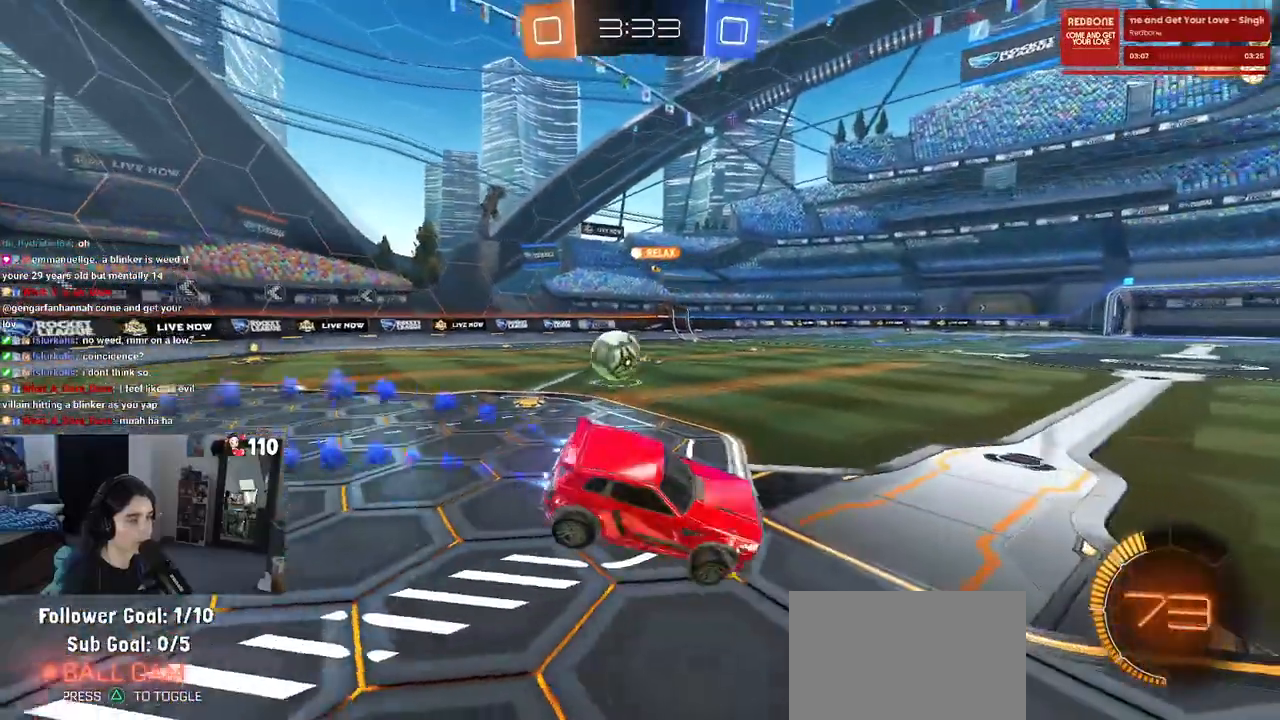
{"buttons": ["R2"], "left_stick": "left", "right_stick": "center", "events": [[83, "left_stick", "center"], [100, "R2", "up"], [150, "R2", "down"], [217, "left_stick", "left"], [467, "R1", "up"]]}
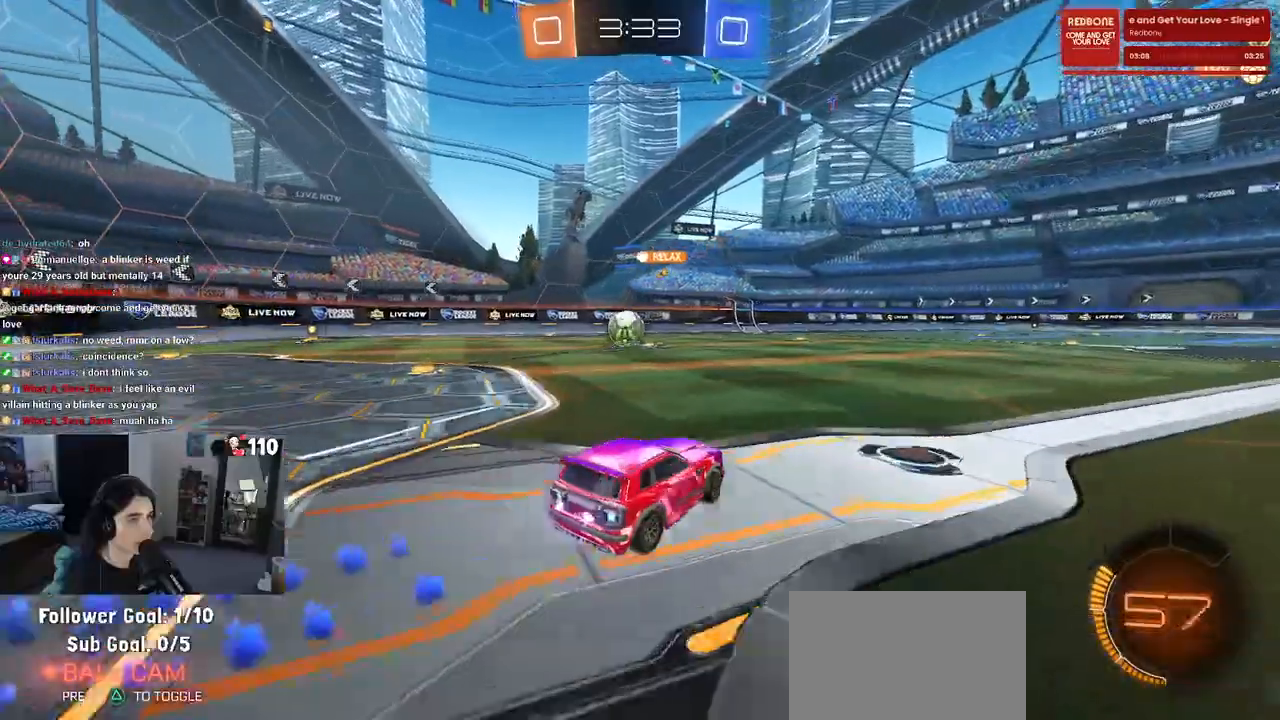
{"buttons": ["R1", "R2"], "left_stick": "center", "right_stick": "center", "events": [[17, "left_stick", "down-right"], [217, "R1", "down"], [350, "left_stick", "right"], [467, "left_stick", "center"]]}
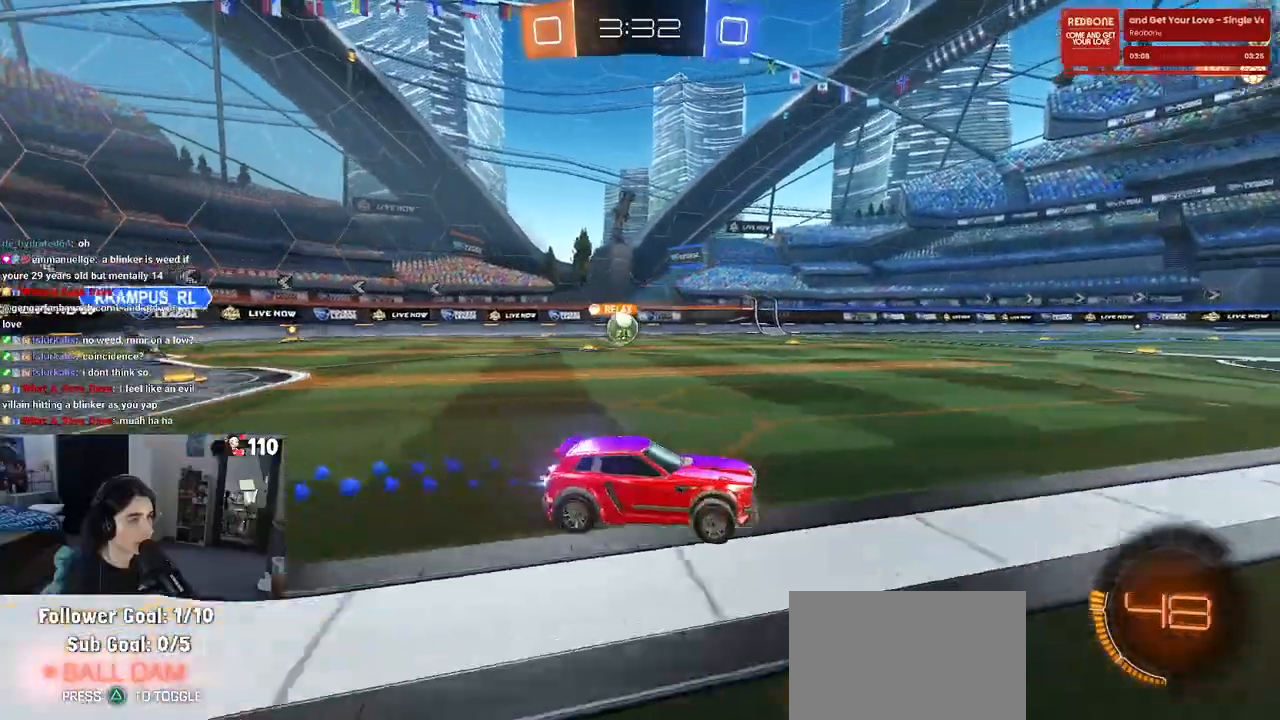
{"buttons": ["R1", "R2"], "left_stick": "center", "right_stick": "center", "events": [[267, "left_stick", "left"], [467, "left_stick", "center"]]}
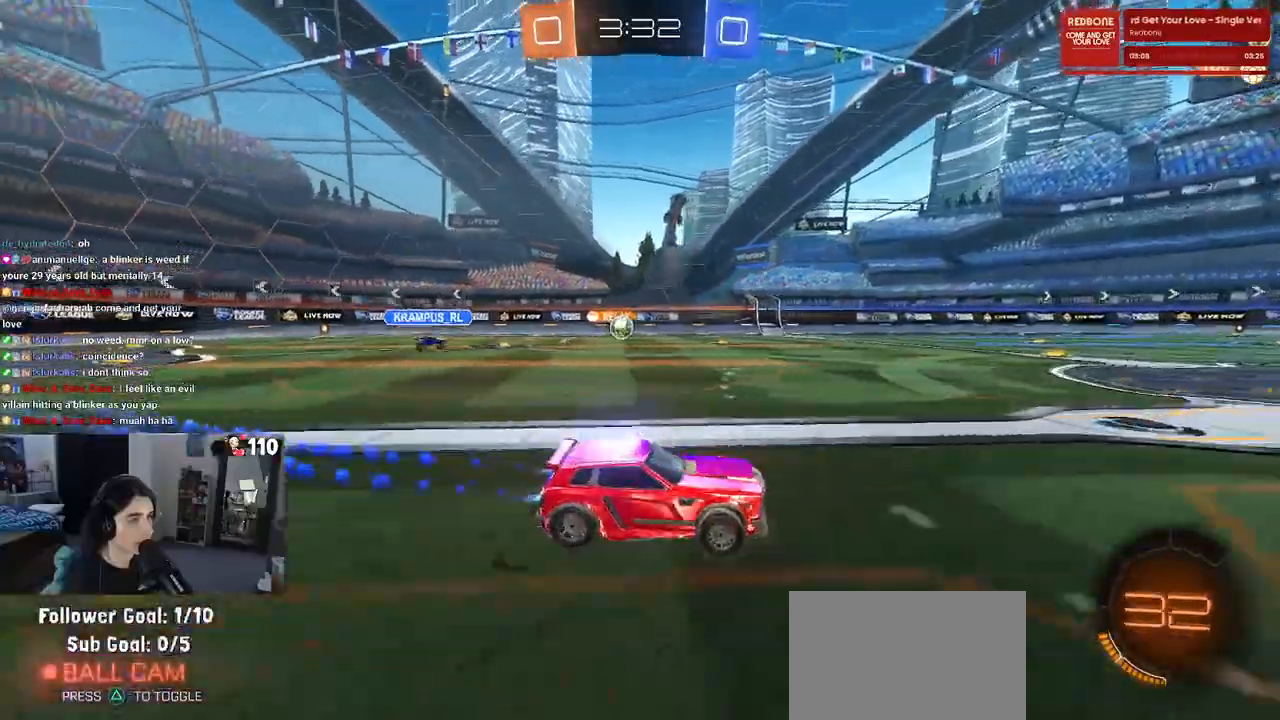
{"buttons": ["R2"], "left_stick": "center", "right_stick": "center", "events": [[50, "R1", "up"], [183, "R2", "up"], [250, "L2", "down"], [267, "left_stick", "left"], [367, "R2", "down"], [417, "L2", "up"], [500, "left_stick", "center"]]}
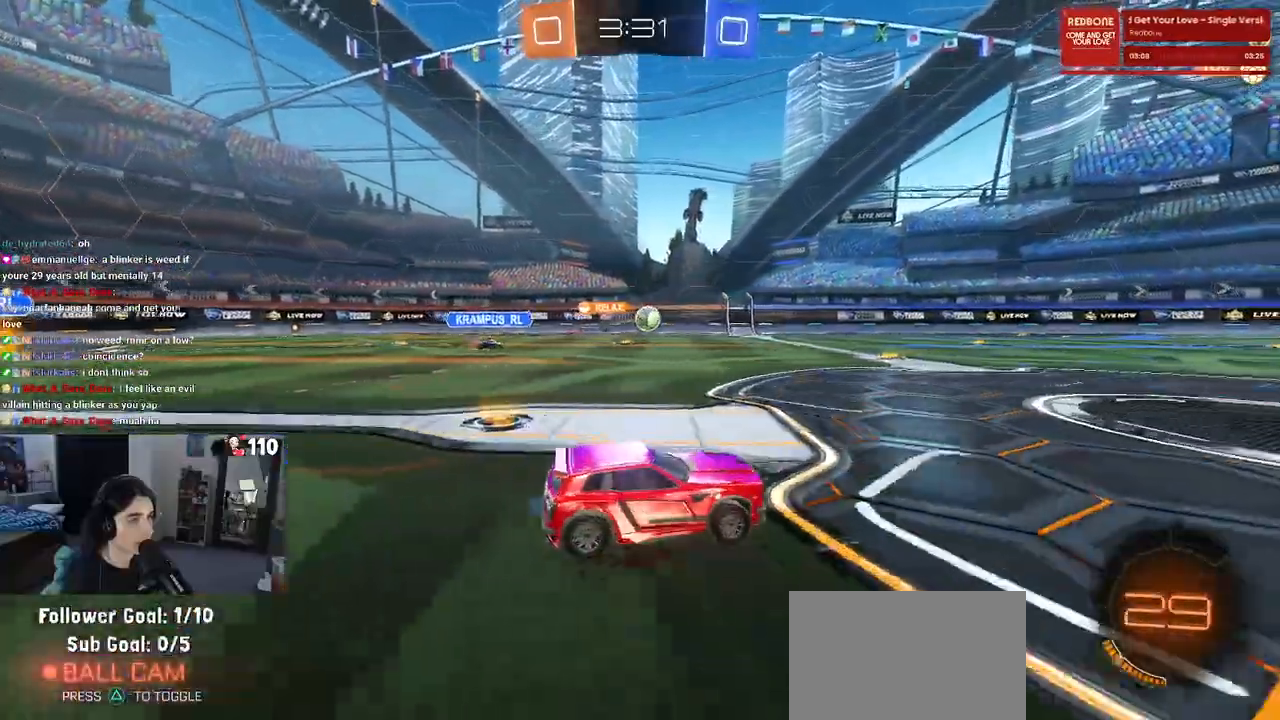
{"buttons": ["R1", "R2"], "left_stick": "center", "right_stick": "center", "events": [[33, "R1", "down"], [133, "left_stick", "right"], [350, "left_stick", "center"]]}
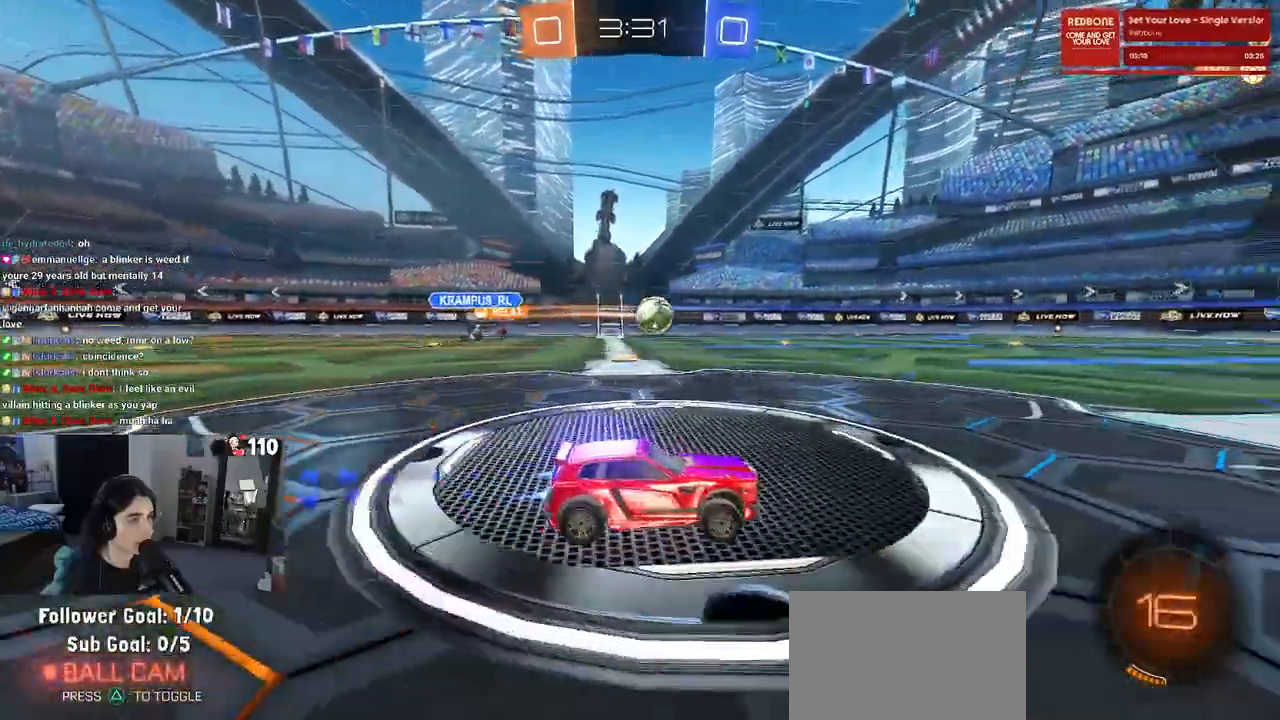
{"buttons": ["R1", "R2"], "left_stick": "center", "right_stick": "center", "events": [[183, "left_stick", "right"], [317, "left_stick", "center"]]}
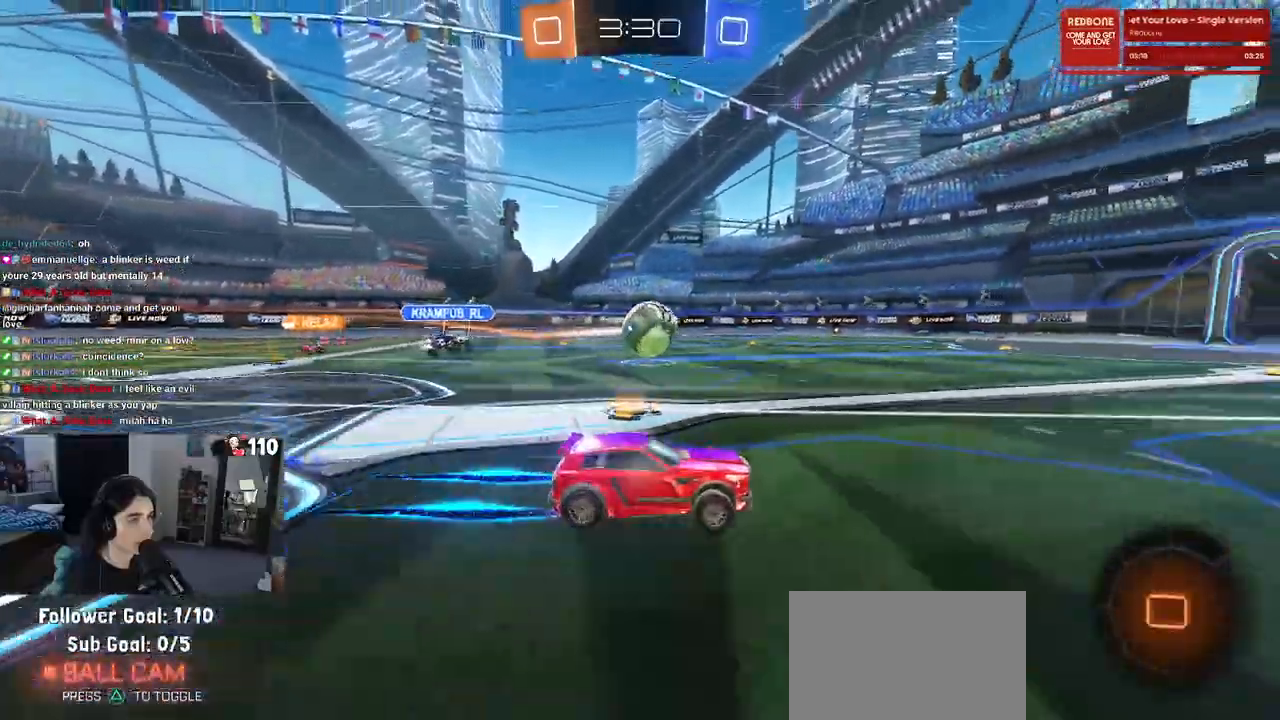
{"buttons": ["CROSS", "R1", "R2"], "left_stick": "up-right", "right_stick": "center", "events": [[67, "left_stick", "left"], [133, "CROSS", "down"], [183, "R1", "up"], [200, "CROSS", "up"], [217, "left_stick", "center"], [283, "R1", "down"], [283, "left_stick", "right"], [467, "left_stick", "up-right"], [483, "CROSS", "down"]]}
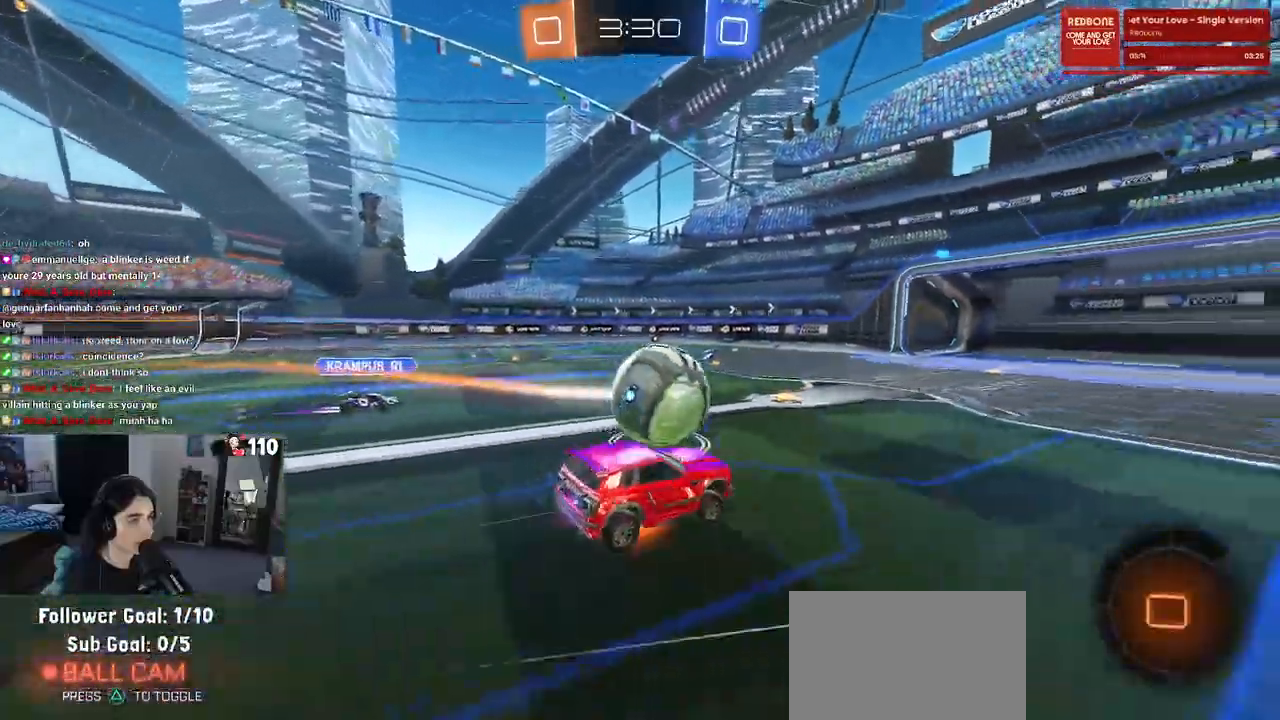
{"buttons": ["SQUARE", "R2"], "left_stick": "right", "right_stick": "center", "events": [[83, "SQUARE", "down"], [117, "CROSS", "up"], [133, "left_stick", "down-right"], [267, "left_stick", "center"], [317, "R1", "up"], [383, "left_stick", "down-right"], [467, "left_stick", "right"]]}
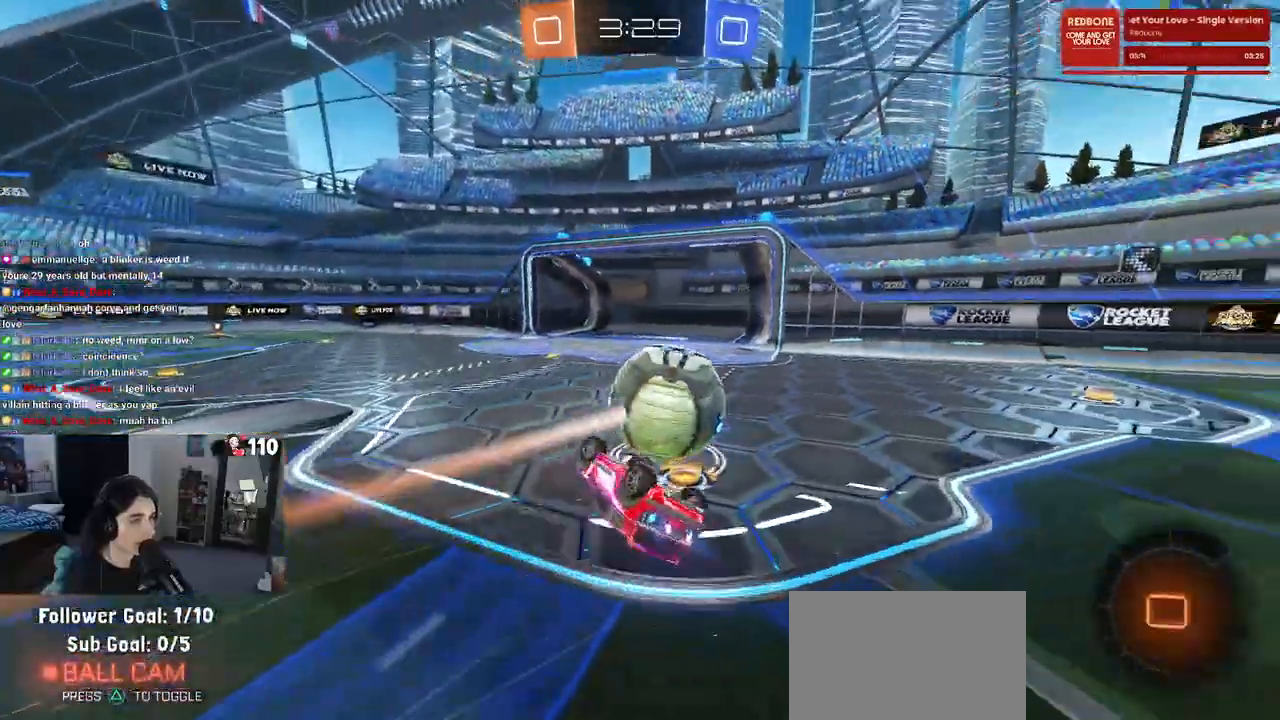
{"buttons": ["R2"], "left_stick": "down-right", "right_stick": "center", "events": [[233, "left_stick", "up-right"], [283, "SQUARE", "up"], [400, "left_stick", "center"], [483, "left_stick", "down-right"]]}
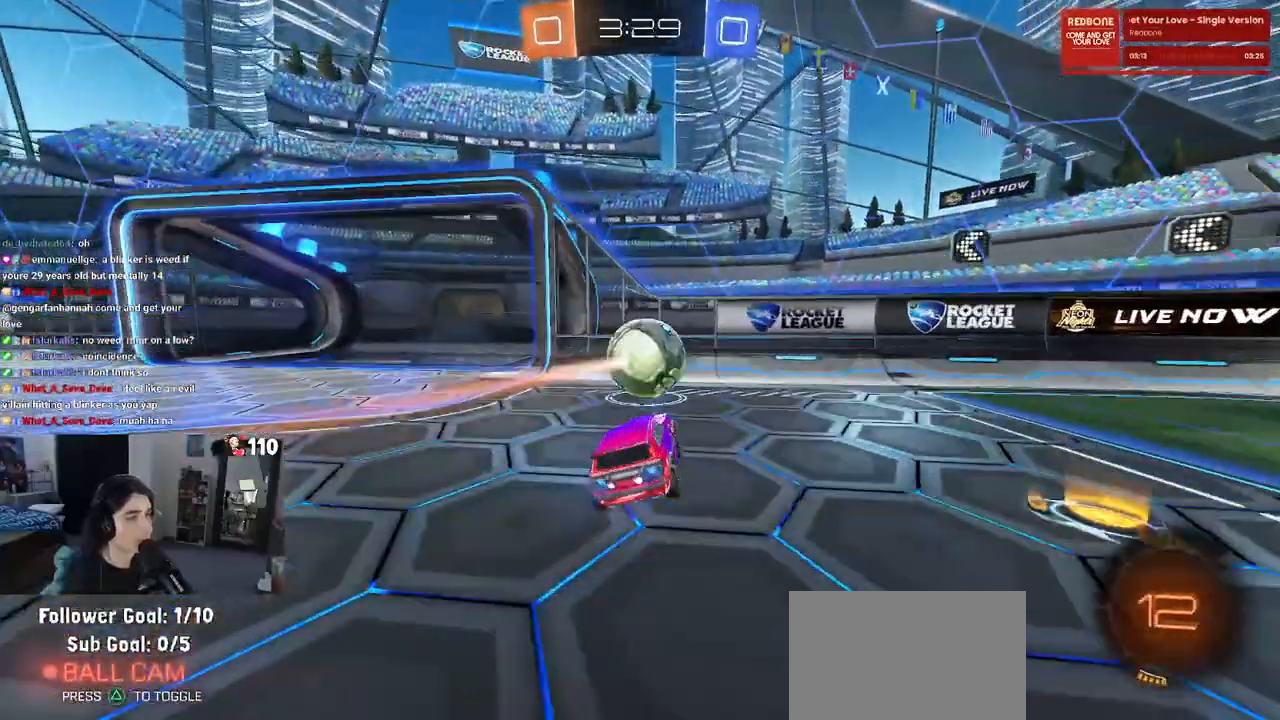
{"buttons": ["R2"], "left_stick": "center", "right_stick": "center", "events": [[333, "left_stick", "center"]]}